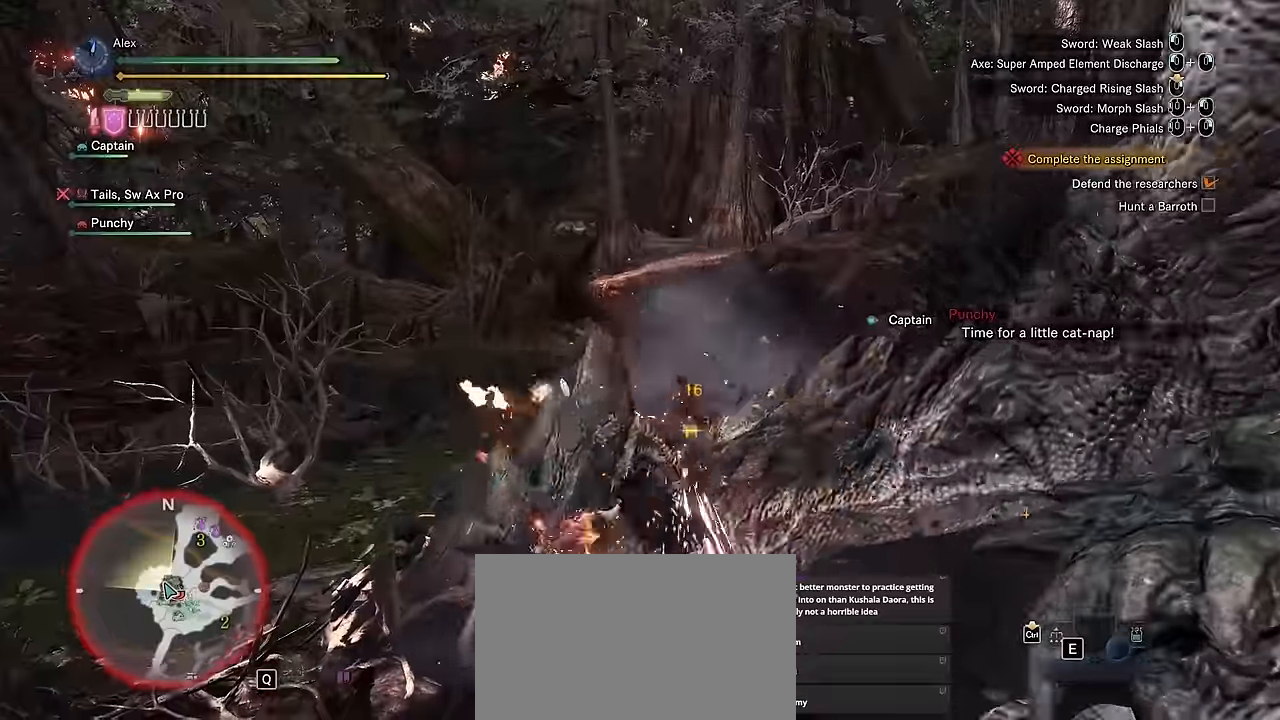
Gameplay with keyboard and mouse; each line is a JSON object with the keys and mouse buttons held at the frame after it. "events" lists presses ("down") and releases ("up") of "1", "2", "3", "4", "5", "a", "alt", "c", "caps_lock", "ctrl", "d", "e", "f", "g", "q", "r", "s", "shift", "space", "t", "tab", "v", "w", "x", "z", "mouse_left", "mouse_wheel" and "mouse_right" between this image and that frame as [ms after this image, input, new state], when the widget could be followed in between. "mouse_left", "mouse_wheel", "mouse_right" = the "left", "wheel", "right" buttons of the "mouse" list. No other keys are recorded. "wheel" means that the mouse wheel is clicked or scrolled. Not read: mouse_move.
{"keys": [], "mouse": ["right"], "events": [[50, "mouse_right", "down"]]}
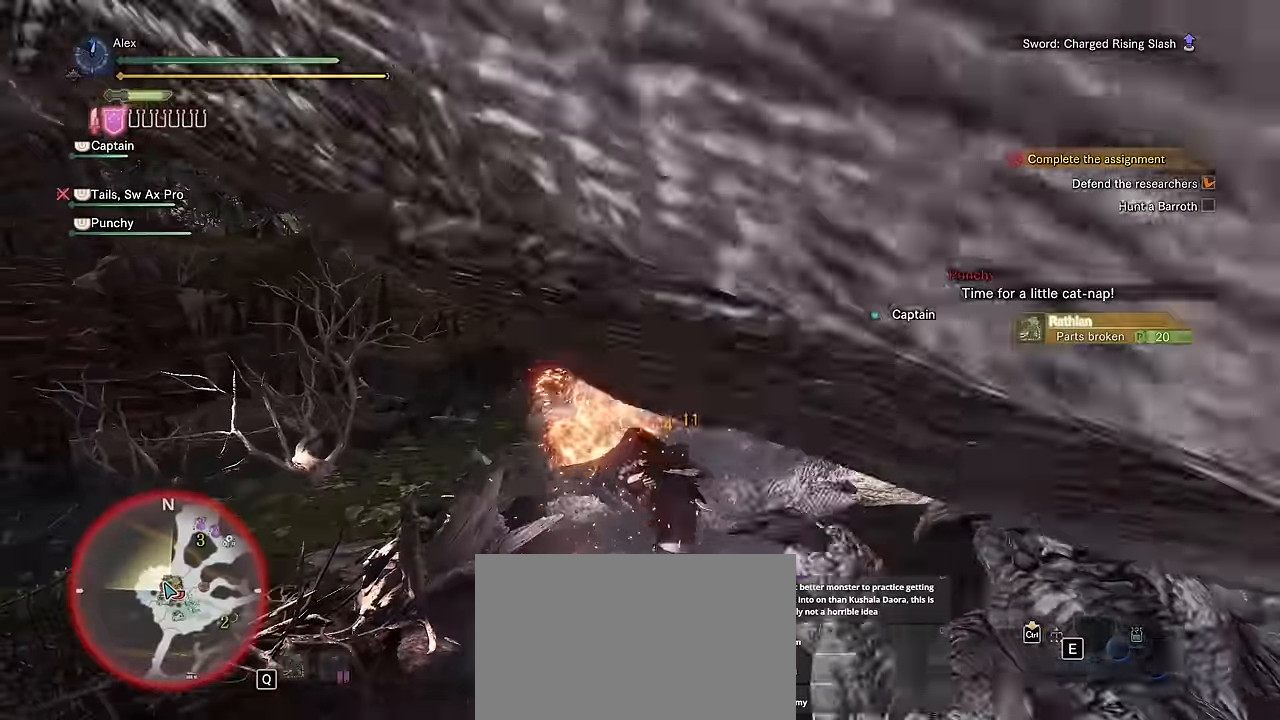
{"keys": ["w"], "mouse": [], "events": [[266, "mouse_right", "up"], [316, "w", "down"]]}
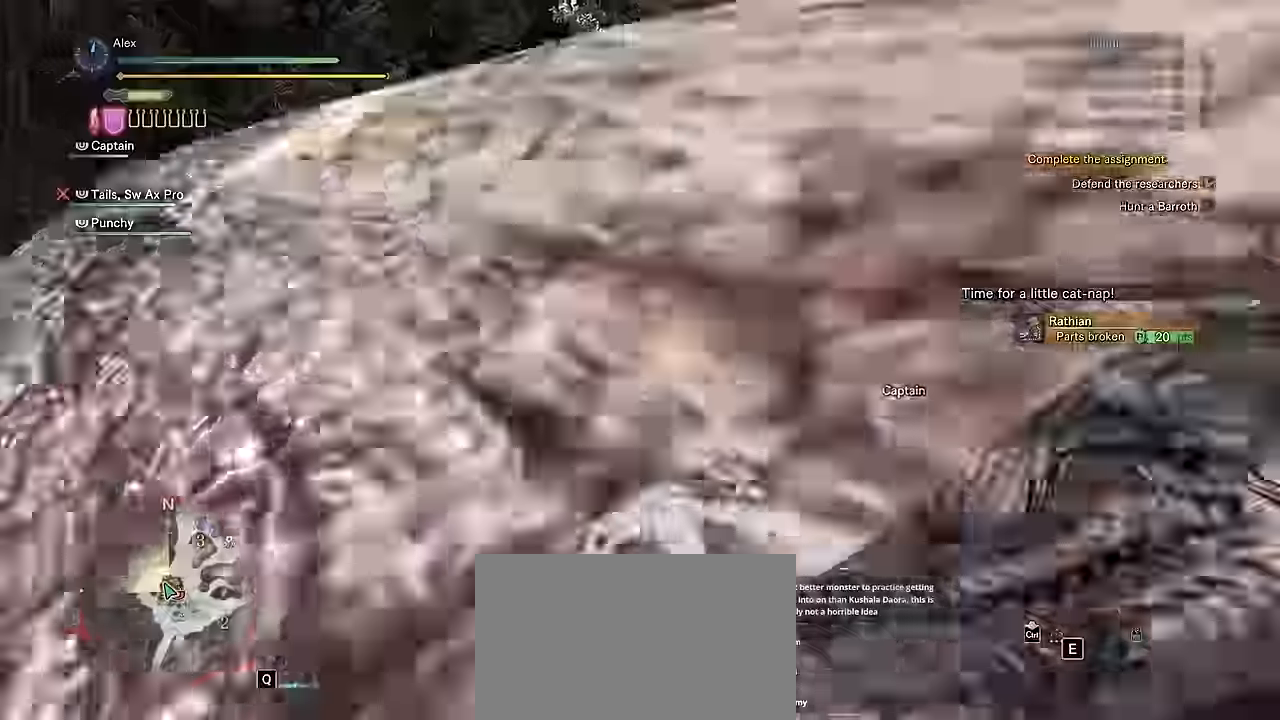
{"keys": ["w"], "mouse": [], "events": []}
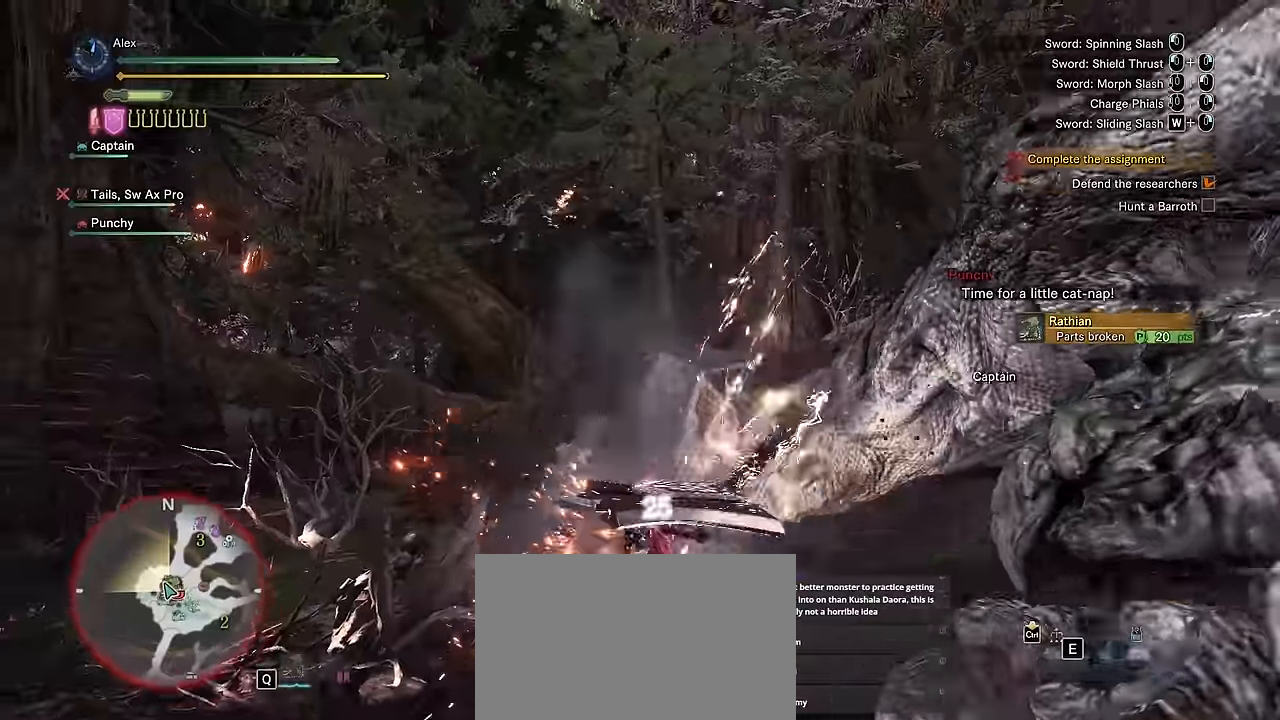
{"keys": ["v", "w"], "mouse": [], "events": [[300, "v", "down"]]}
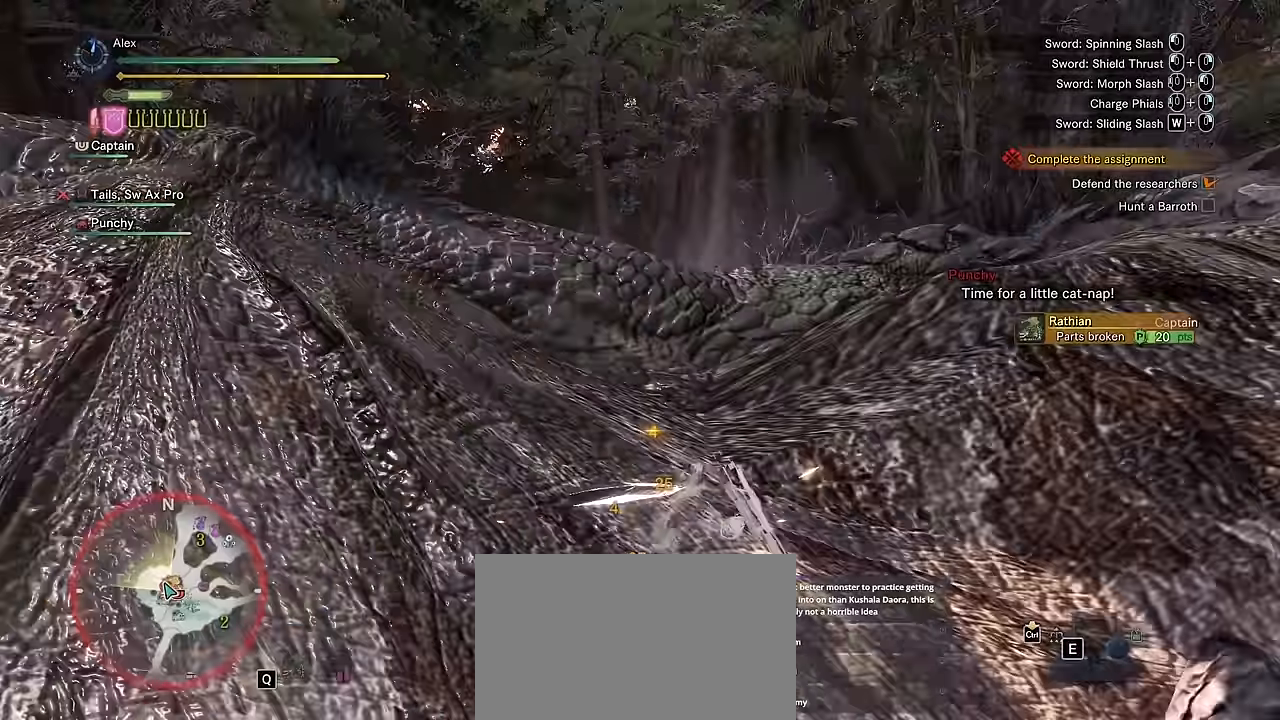
{"keys": [], "mouse": []}
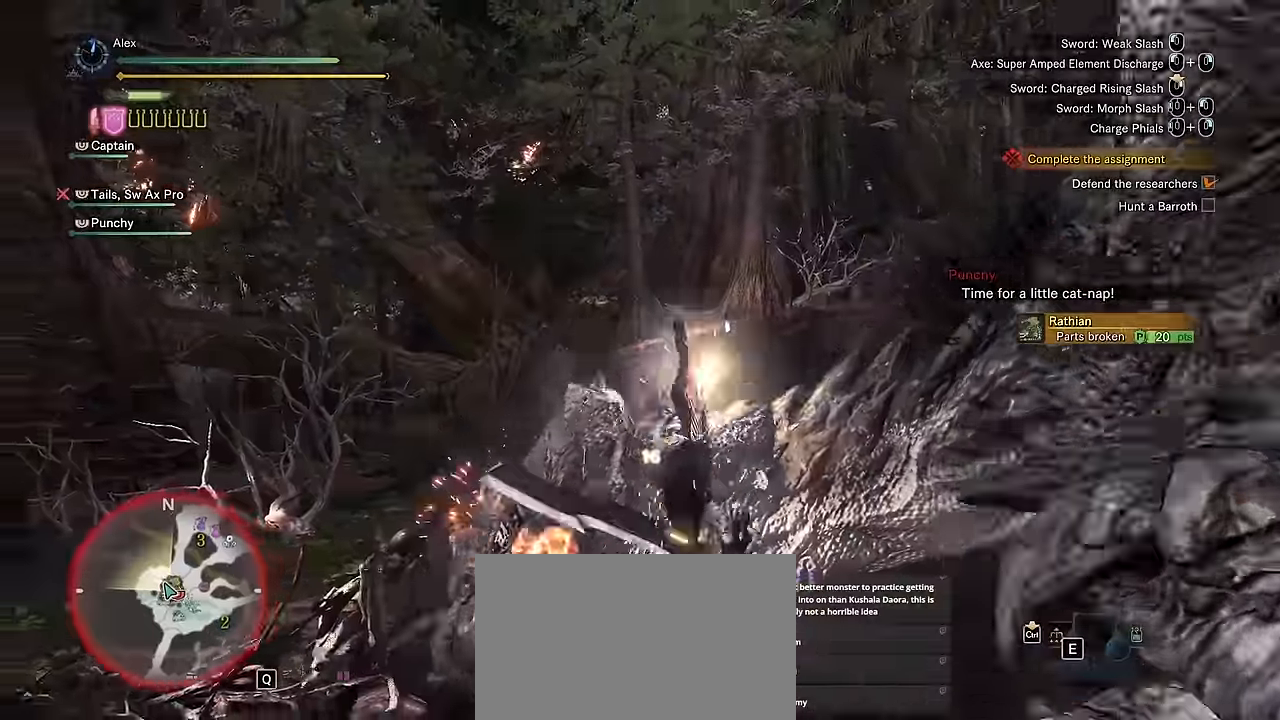
{"keys": [], "mouse": ["right"], "events": [[200, "mouse_right", "down"]]}
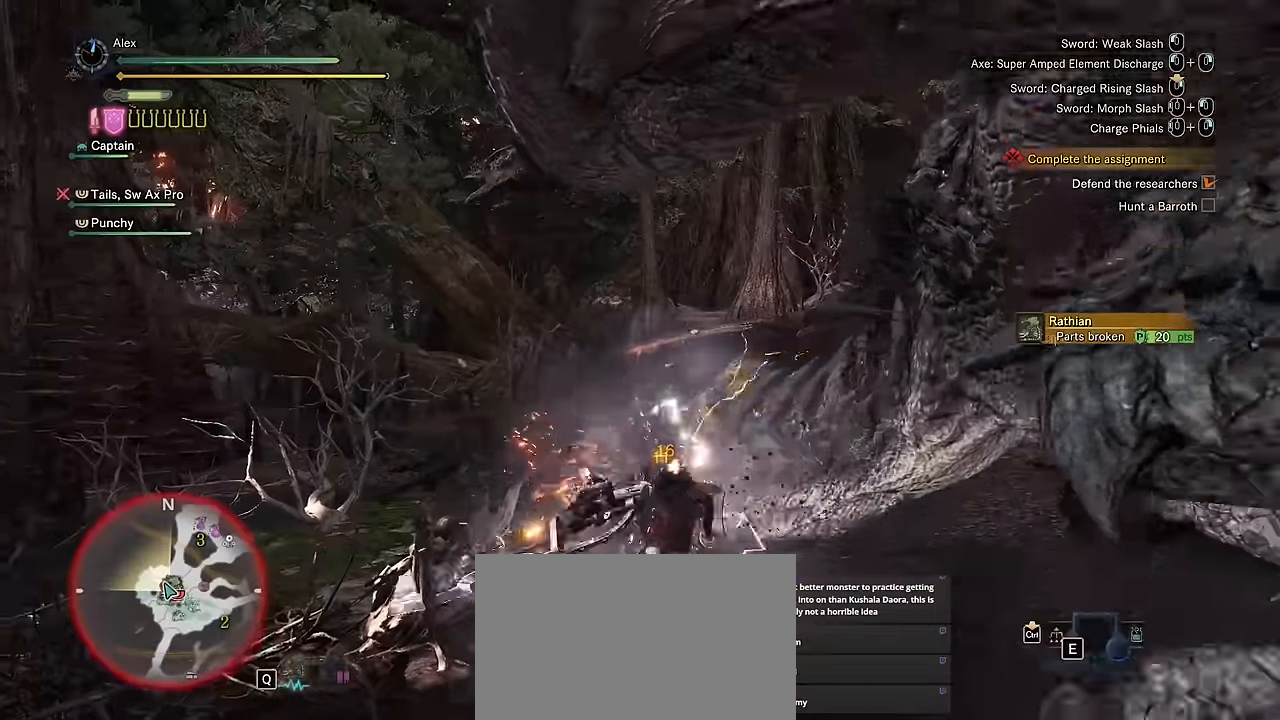
{"keys": ["w"], "mouse": ["right"], "events": [[400, "w", "down"]]}
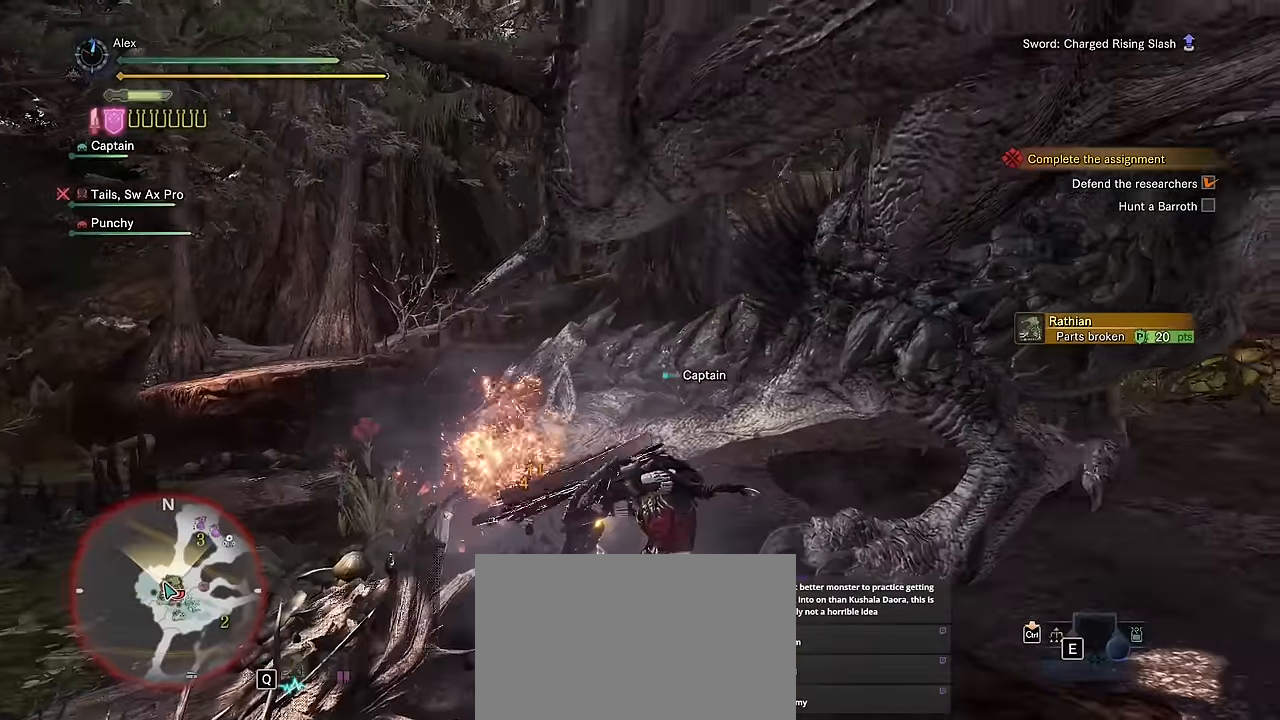
{"keys": ["v", "w"], "mouse": [], "events": [[133, "mouse_right", "up"], [450, "v", "down"]]}
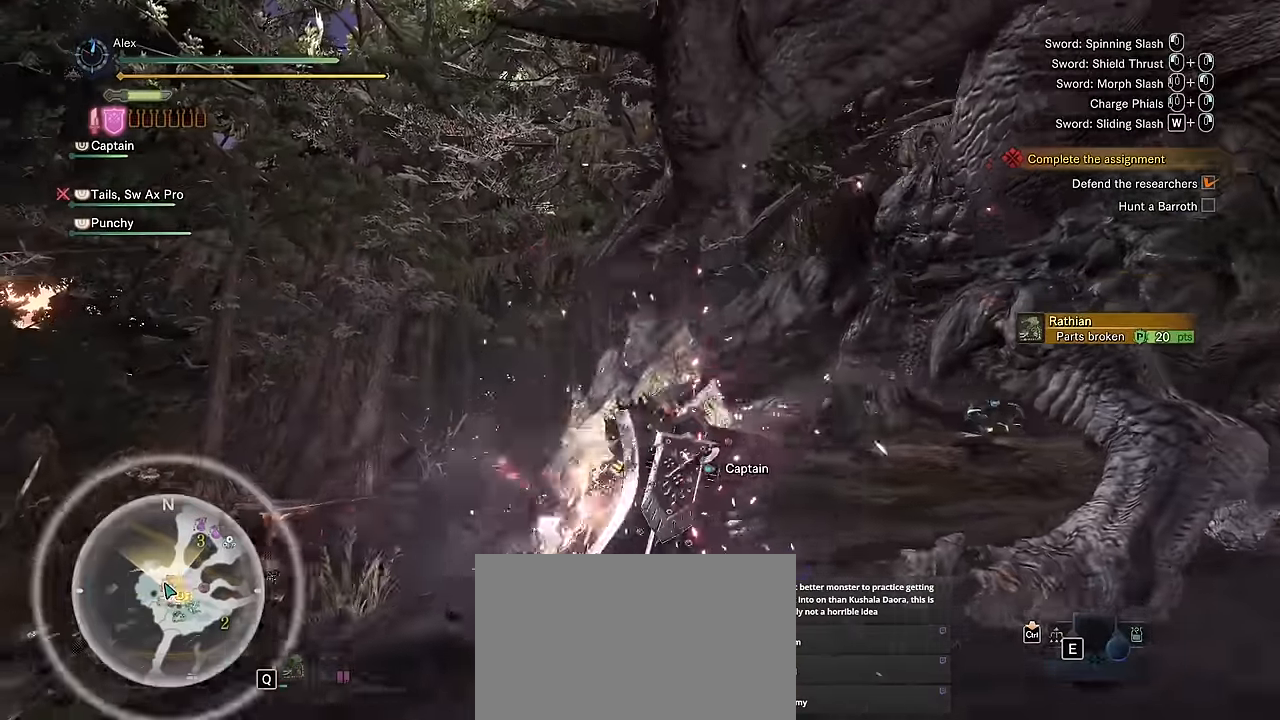
{"keys": ["v"], "mouse": [], "events": [[200, "w", "up"]]}
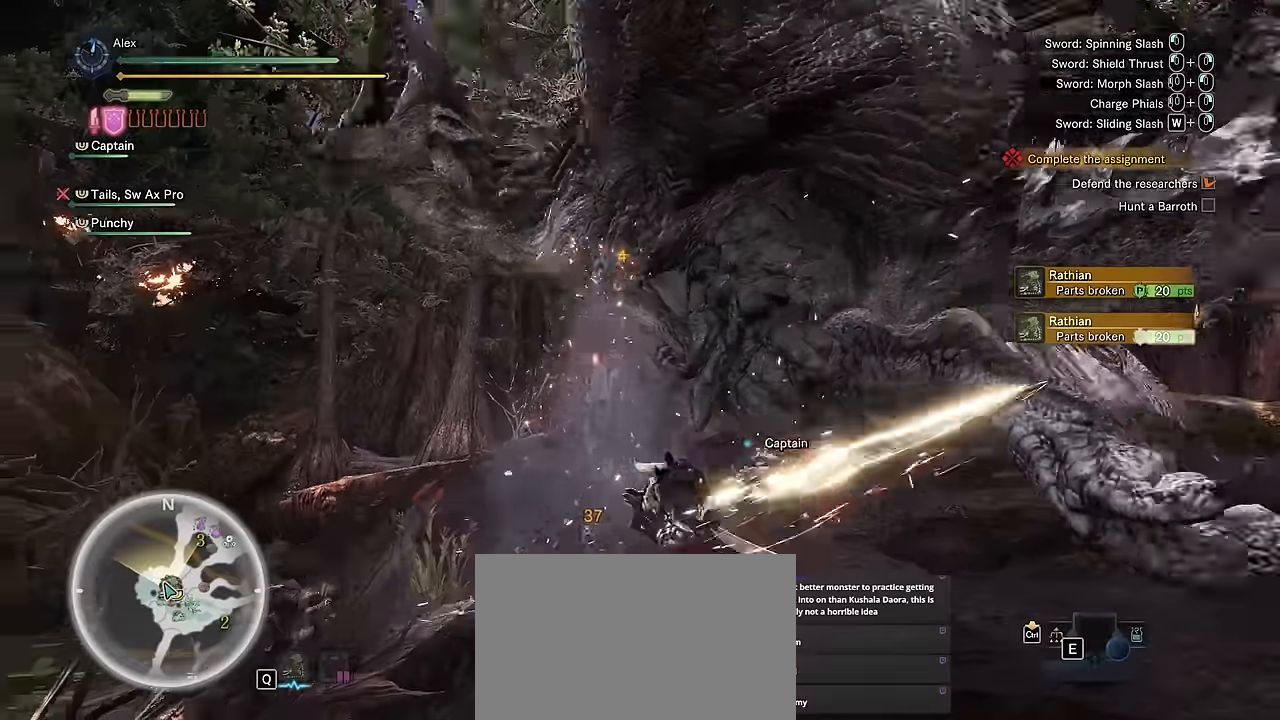
{"keys": ["a", "space", "v"], "mouse": [], "events": [[284, "a", "down"], [467, "space", "down"]]}
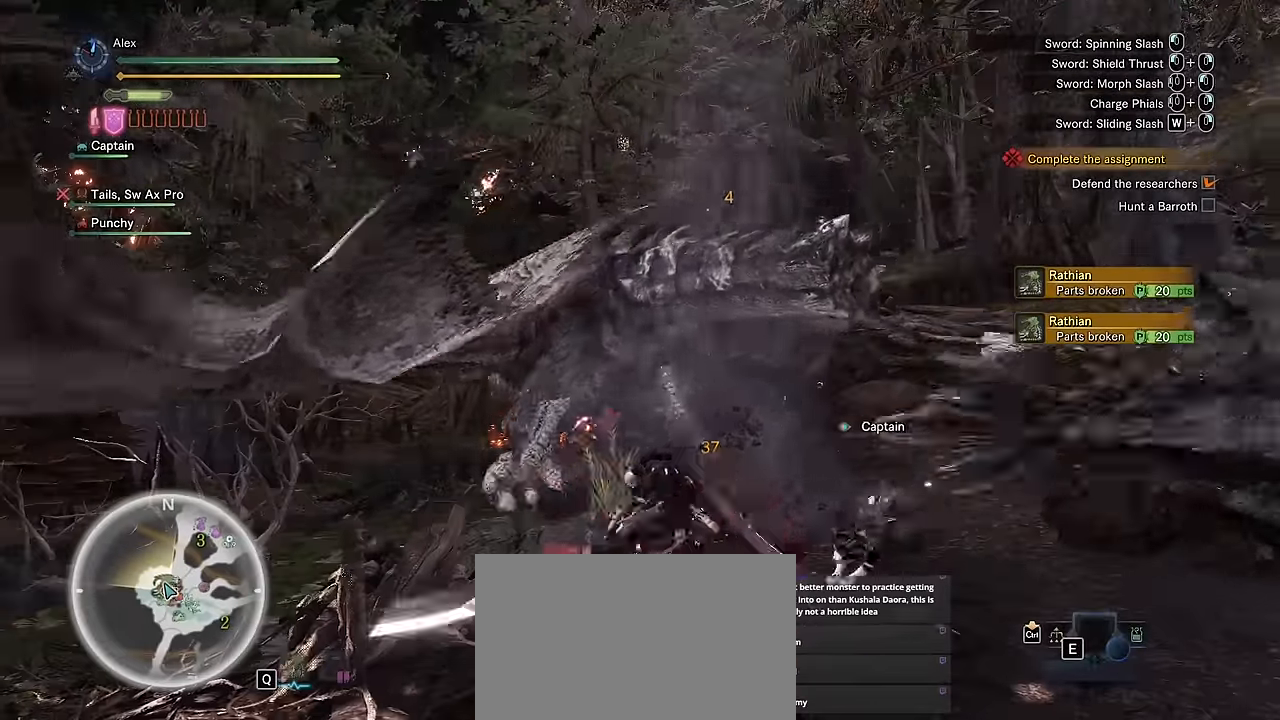
{"keys": [], "mouse": []}